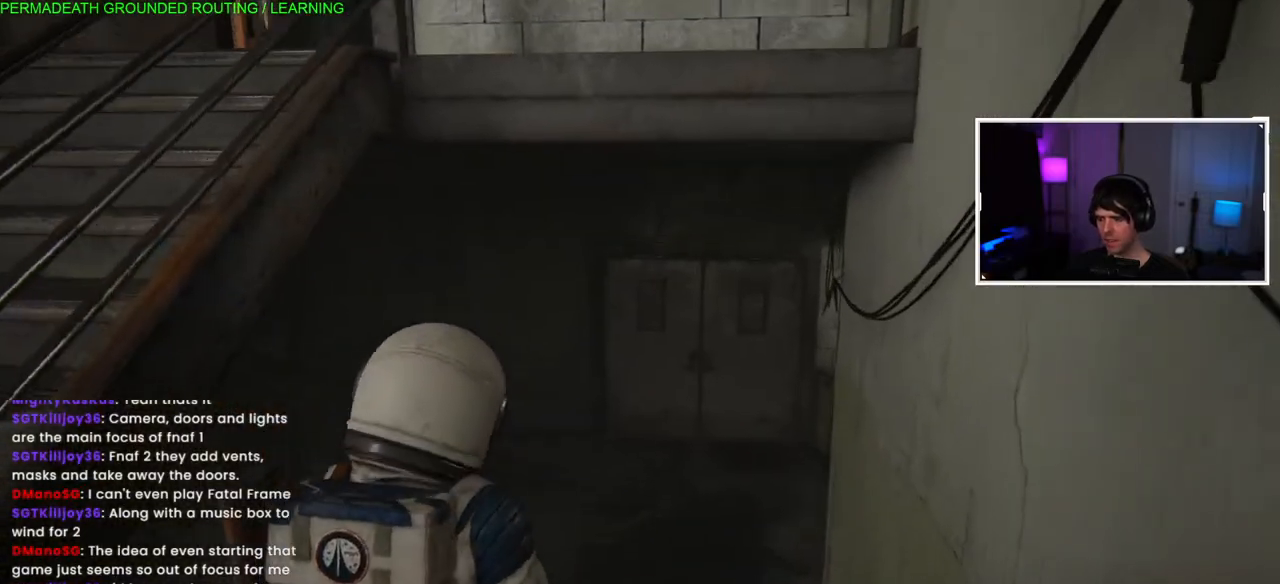
Gameplay with a controller (PlayStation layout); each line is a JSON object with the inputs held at the frame after it. "events" lists button and stick changes between this image and that frame as [ms after this image, input, new state], when the widget could be followed in between.
{"buttons": [], "left_stick": "up", "right_stick": "left", "events": [[350, "right_stick", "left"], [433, "L1", "up"]]}
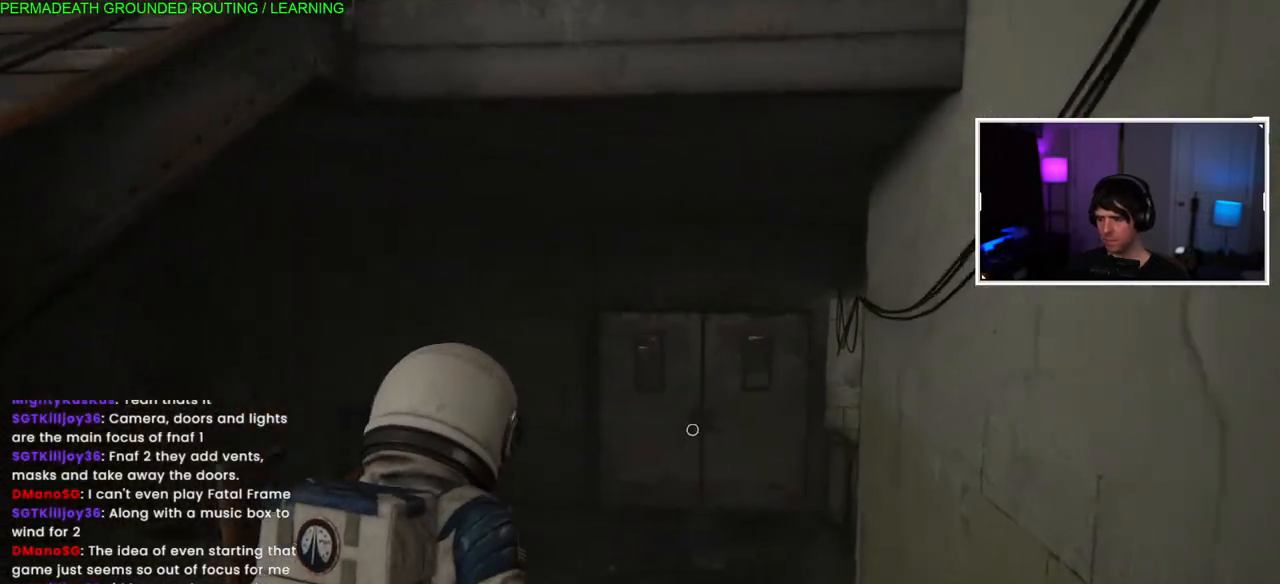
{"buttons": ["L1"], "left_stick": "up", "right_stick": "center", "events": [[67, "right_stick", "center"], [100, "L1", "down"], [233, "right_stick", "left"], [300, "right_stick", "down-left"], [500, "right_stick", "center"]]}
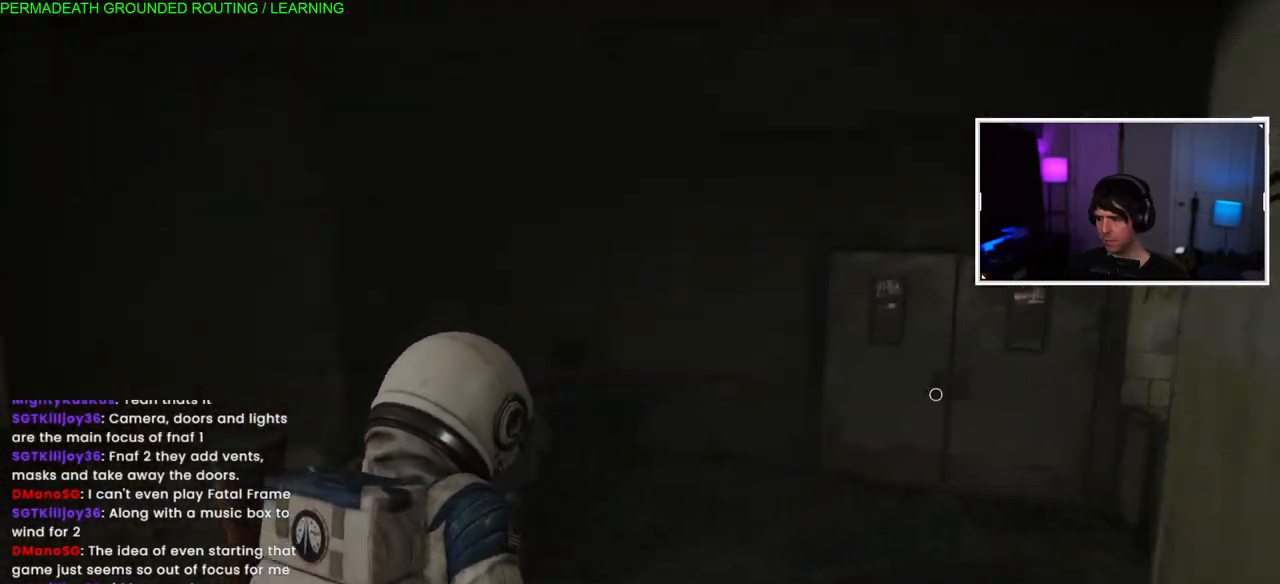
{"buttons": ["L1"], "left_stick": "up-right", "right_stick": "left", "events": [[150, "left_stick", "up-right"], [350, "right_stick", "left"]]}
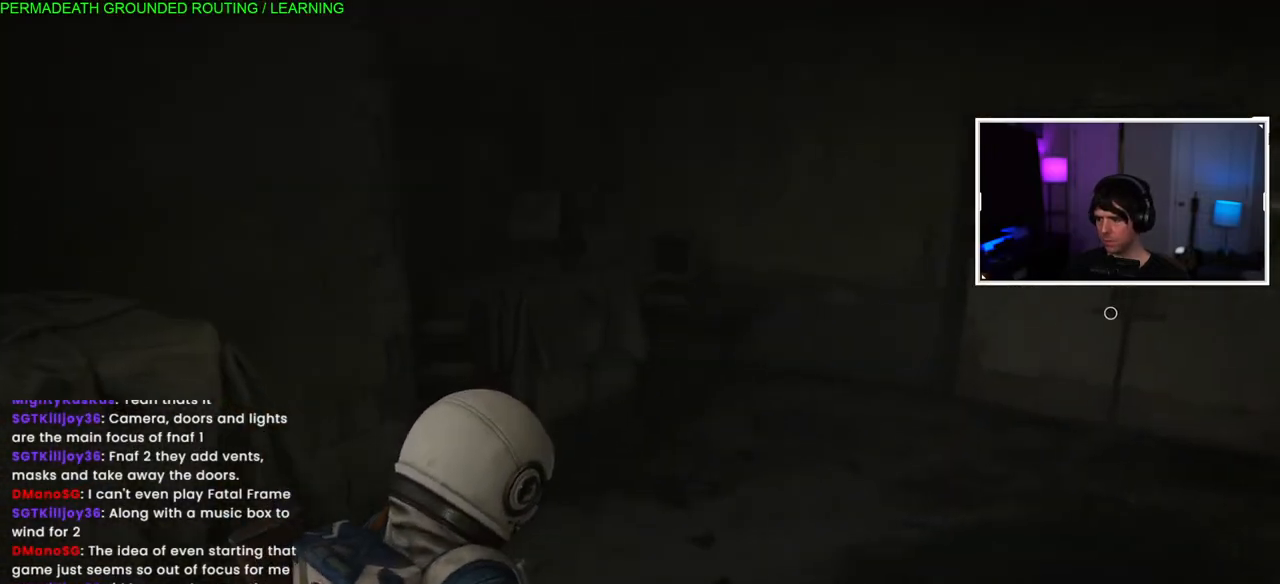
{"buttons": ["L1"], "left_stick": "up-right", "right_stick": "left", "events": []}
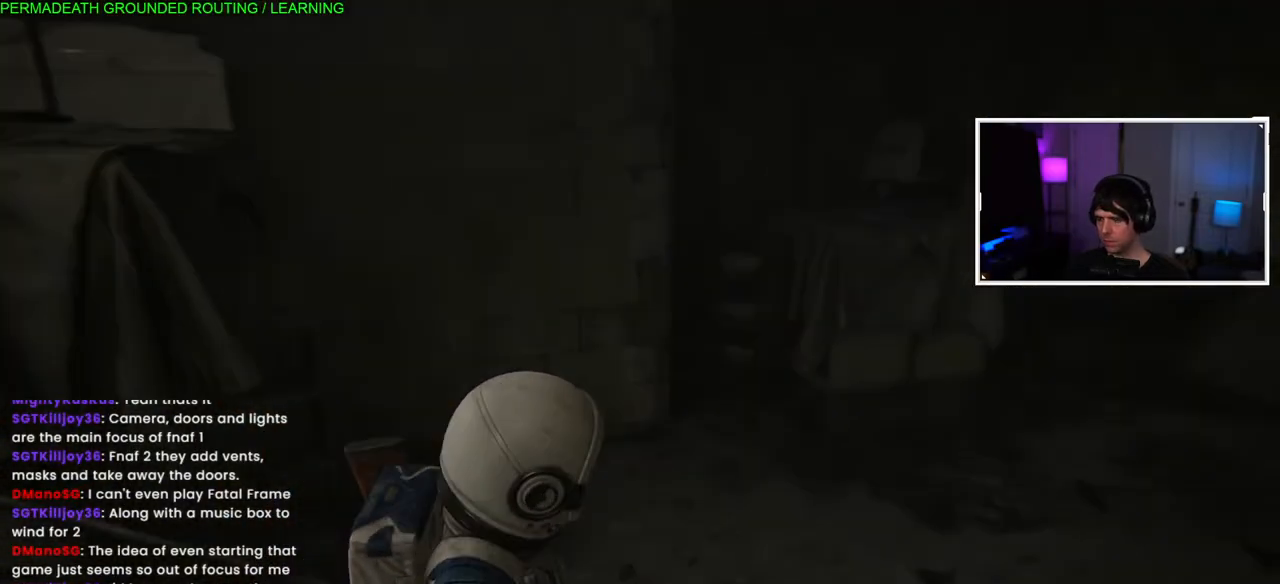
{"buttons": ["L1", "R3"], "left_stick": "up-right", "right_stick": "down-left", "events": [[450, "right_stick", "down-left"], [483, "R3", "down"]]}
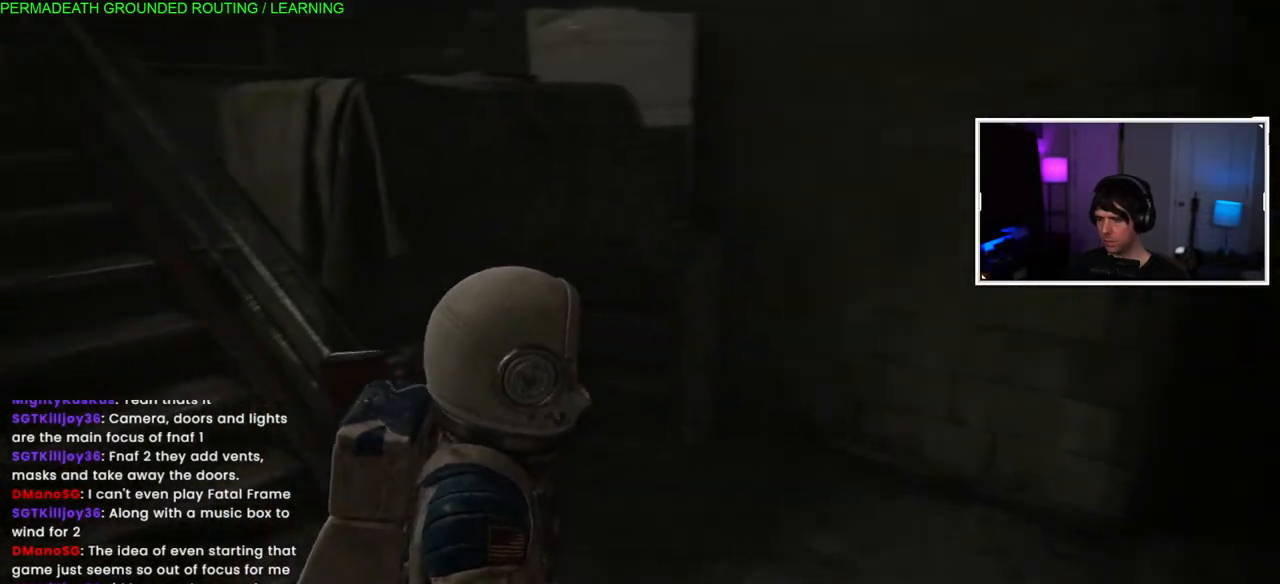
{"buttons": ["L1"], "left_stick": "up-right", "right_stick": "center", "events": [[150, "R3", "up"], [300, "right_stick", "center"]]}
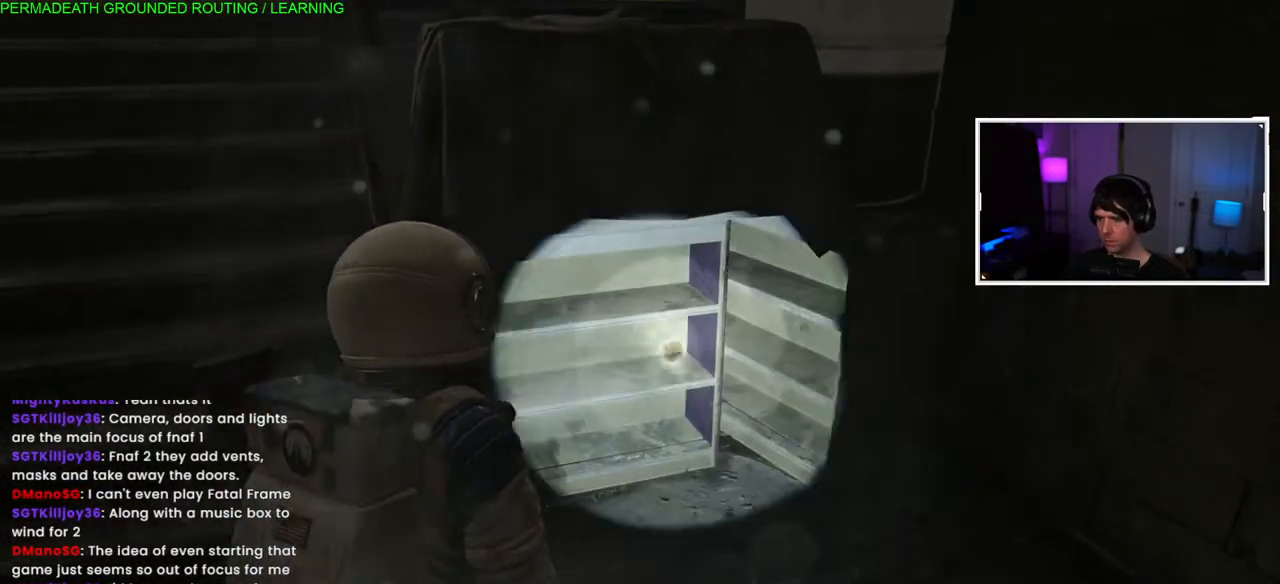
{"buttons": ["L1"], "left_stick": "right", "right_stick": "right", "events": [[33, "right_stick", "right"], [367, "left_stick", "right"]]}
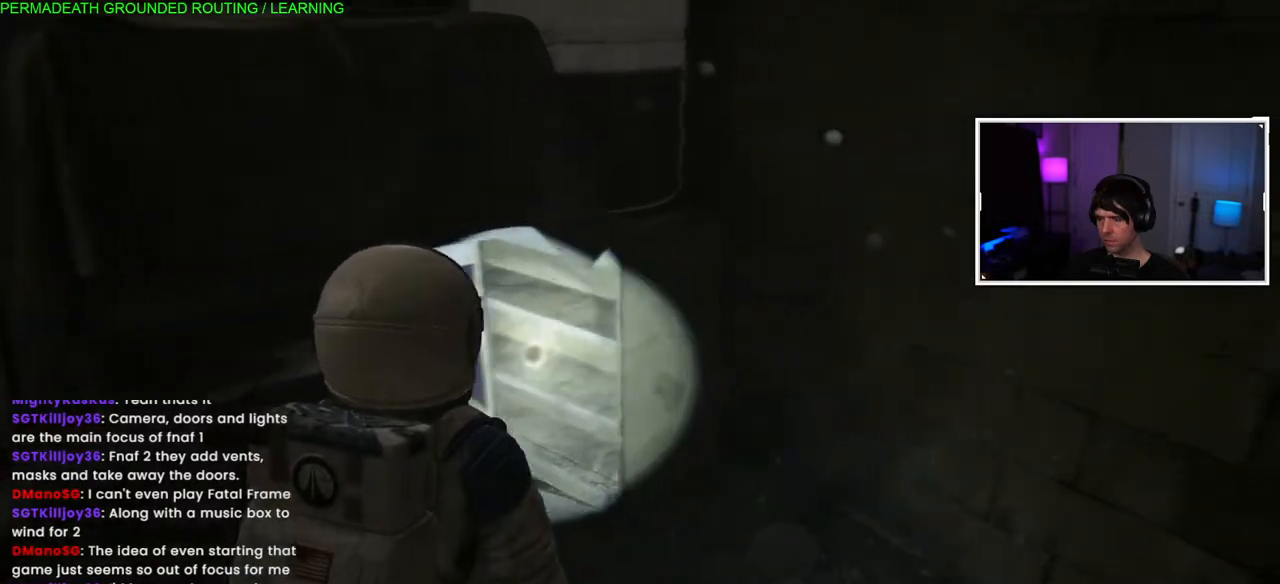
{"buttons": ["L1"], "left_stick": "up-right", "right_stick": "center", "events": [[417, "left_stick", "up-right"], [467, "right_stick", "center"]]}
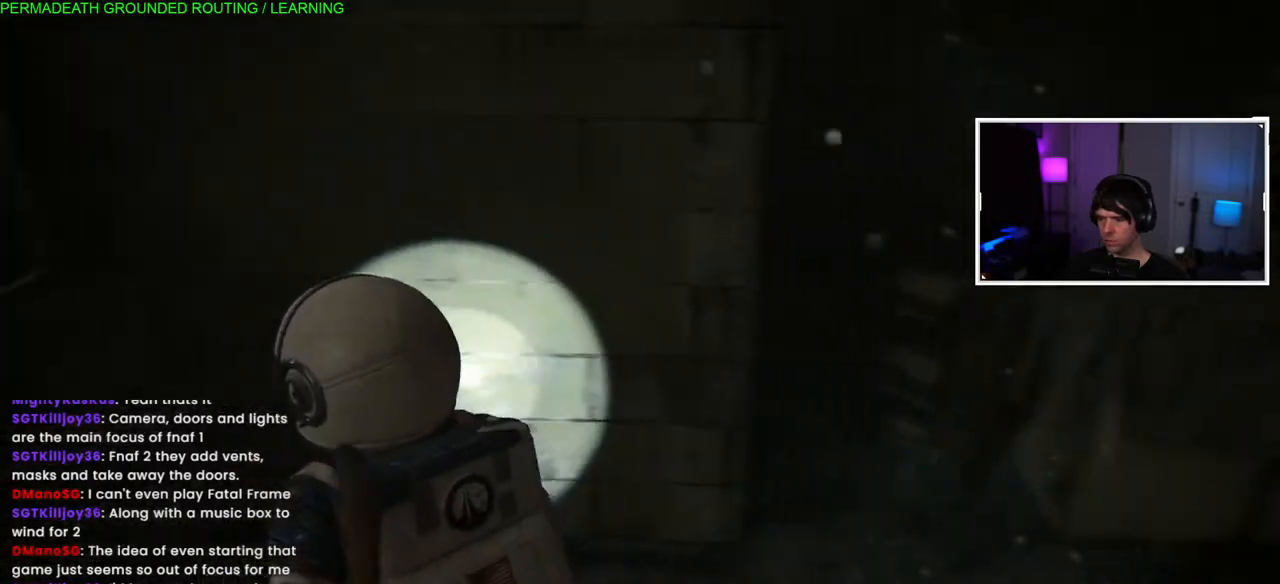
{"buttons": ["L1"], "left_stick": "up-right", "right_stick": "center", "events": [[150, "right_stick", "right"], [483, "right_stick", "center"]]}
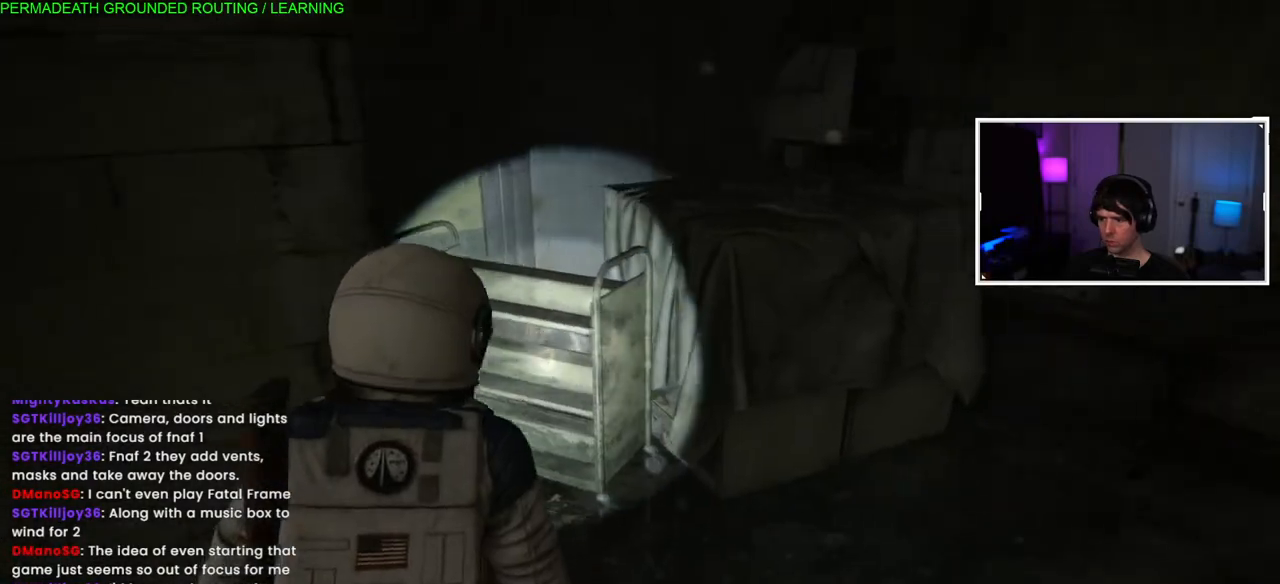
{"buttons": ["L1"], "left_stick": "up-right", "right_stick": "right", "events": [[83, "right_stick", "right"]]}
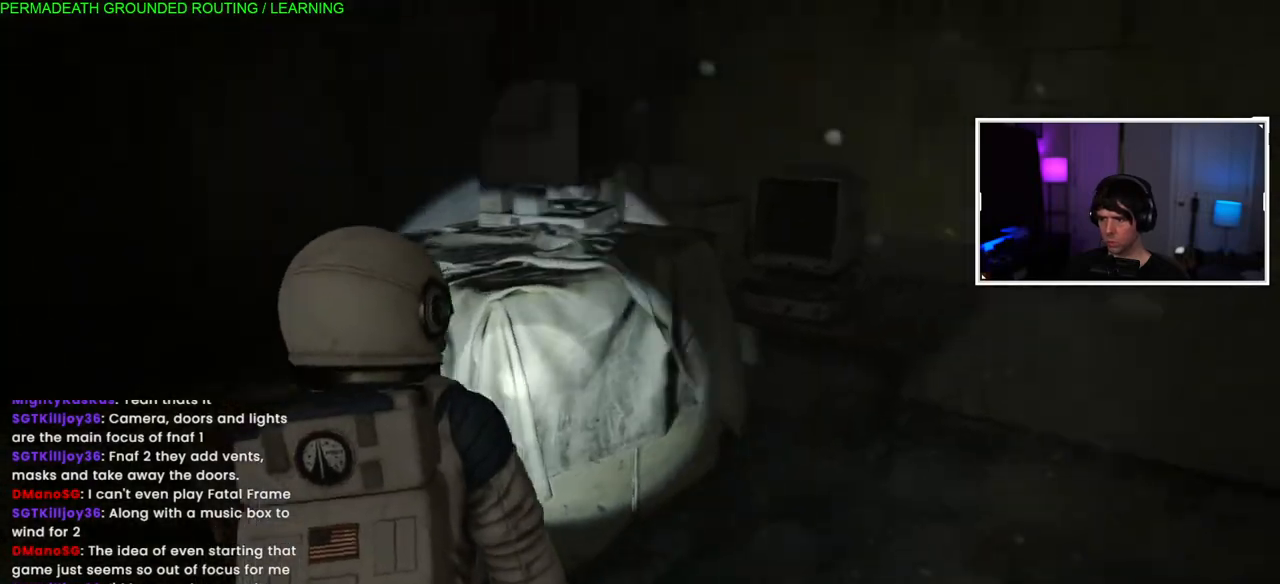
{"buttons": ["L1"], "left_stick": "up-right", "right_stick": "right", "events": [[33, "right_stick", "center"], [217, "right_stick", "right"]]}
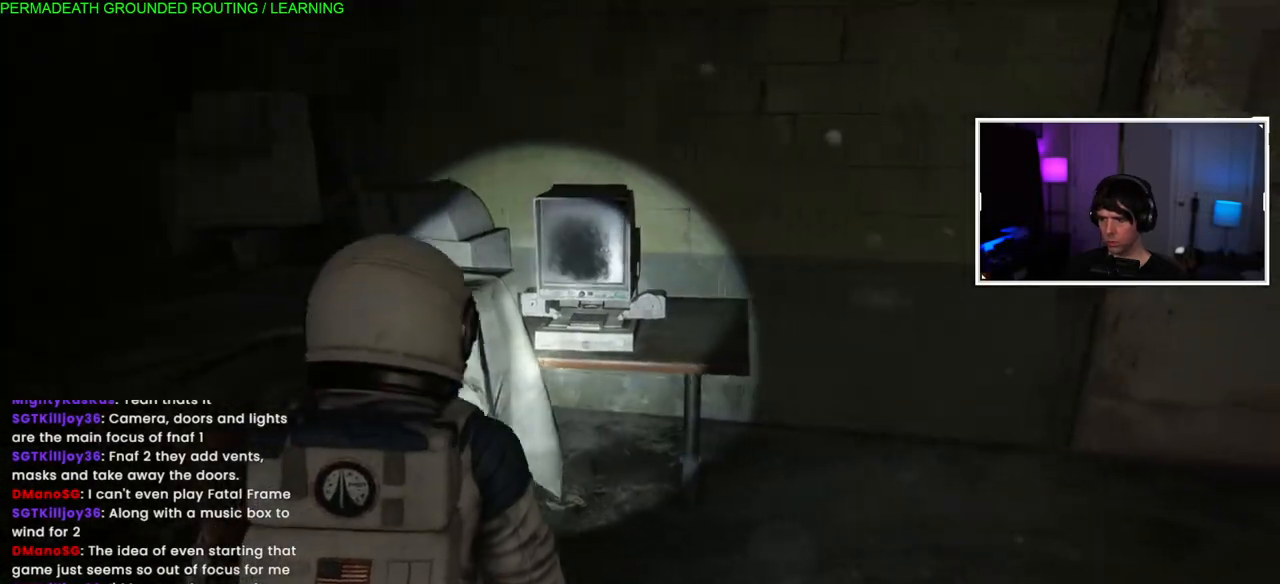
{"buttons": ["L1"], "left_stick": "up-right", "right_stick": "right", "events": []}
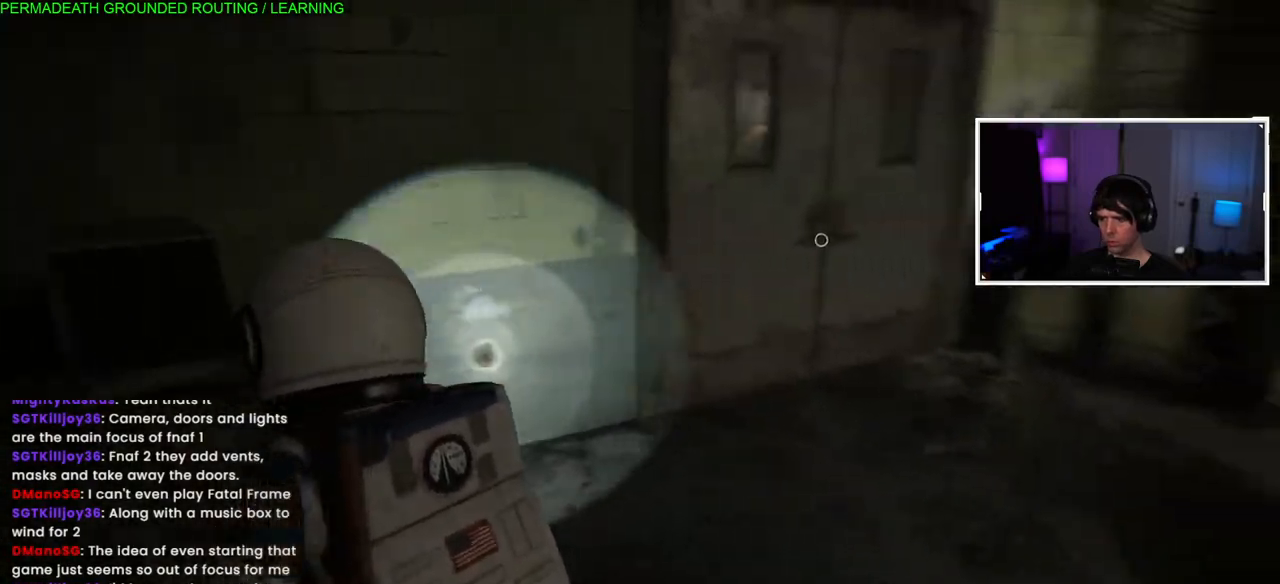
{"buttons": ["L1"], "left_stick": "up", "right_stick": "center", "events": [[283, "right_stick", "center"], [450, "left_stick", "up"]]}
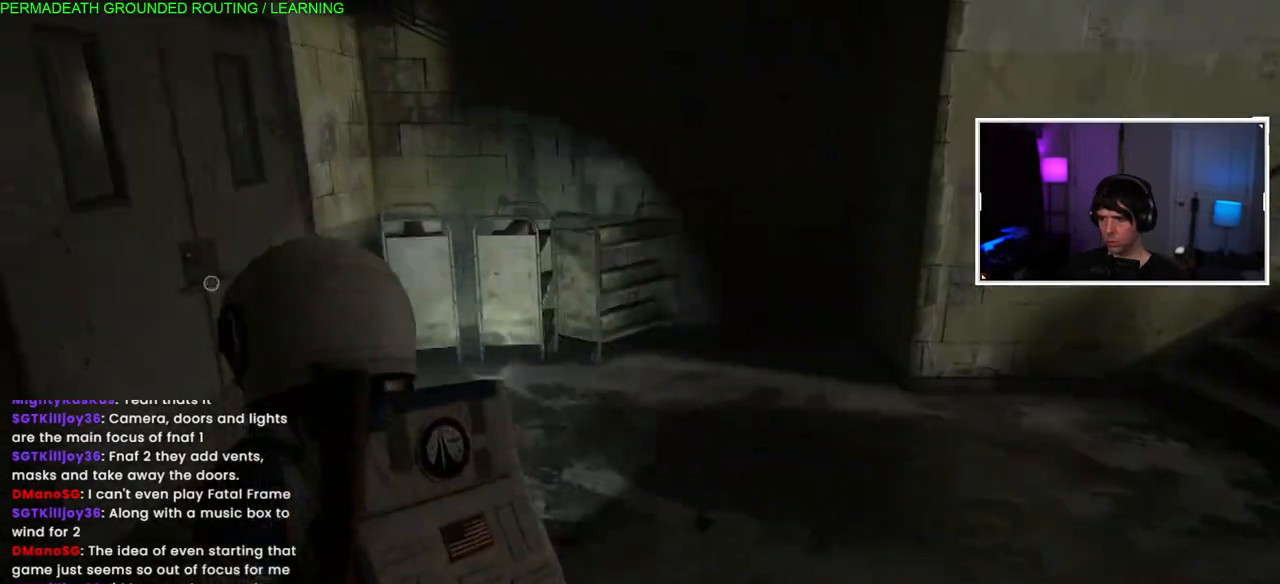
{"buttons": ["L1"], "left_stick": "up", "right_stick": "left", "events": [[350, "right_stick", "left"]]}
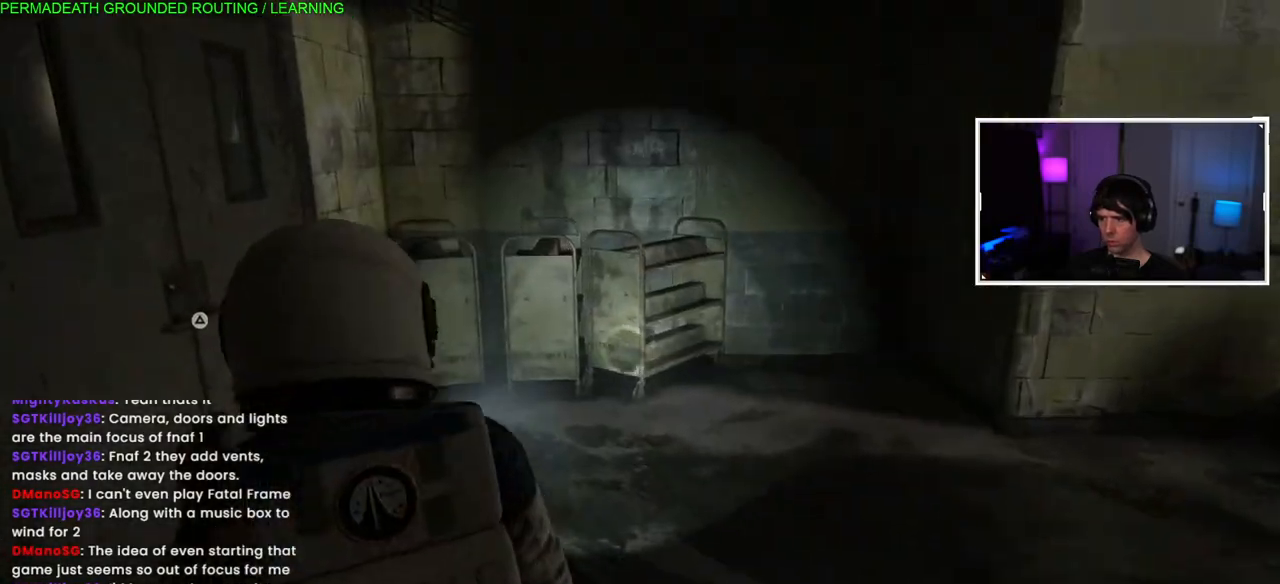
{"buttons": ["L1"], "left_stick": "up", "right_stick": "left", "events": []}
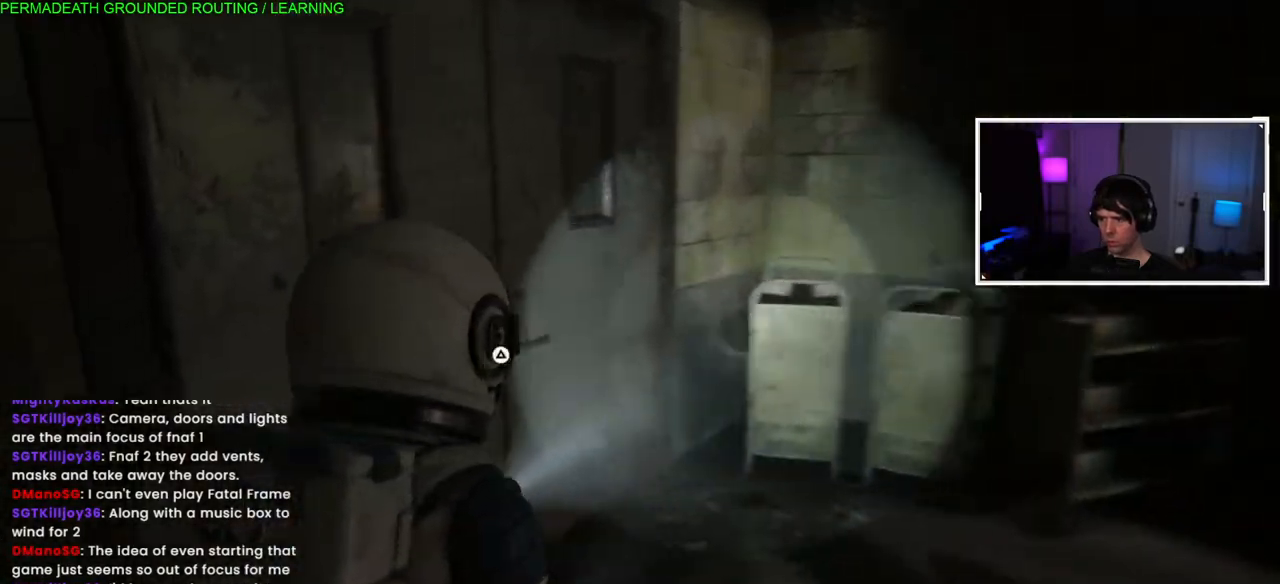
{"buttons": ["TRIANGLE"], "left_stick": "up", "right_stick": "center", "events": [[33, "right_stick", "center"], [250, "TRIANGLE", "down"], [400, "TRIANGLE", "up"], [467, "TRIANGLE", "down"], [483, "L1", "up"]]}
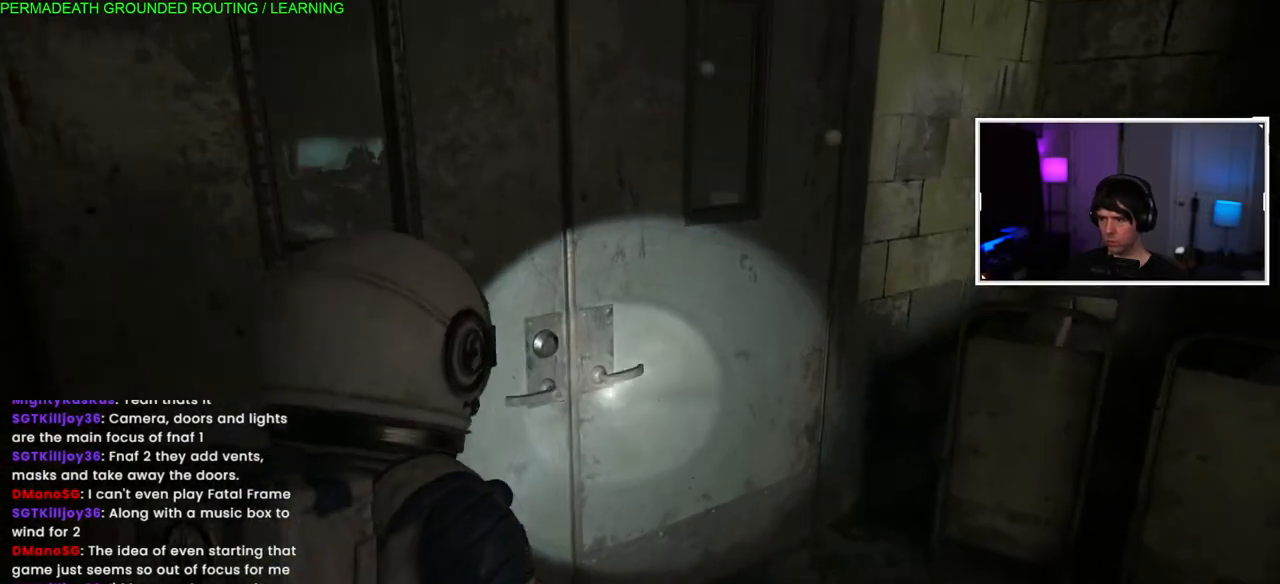
{"buttons": [], "left_stick": "up", "right_stick": "center", "events": [[117, "TRIANGLE", "up"], [183, "TRIANGLE", "down"], [300, "TRIANGLE", "up"], [367, "TRIANGLE", "down"], [500, "TRIANGLE", "up"]]}
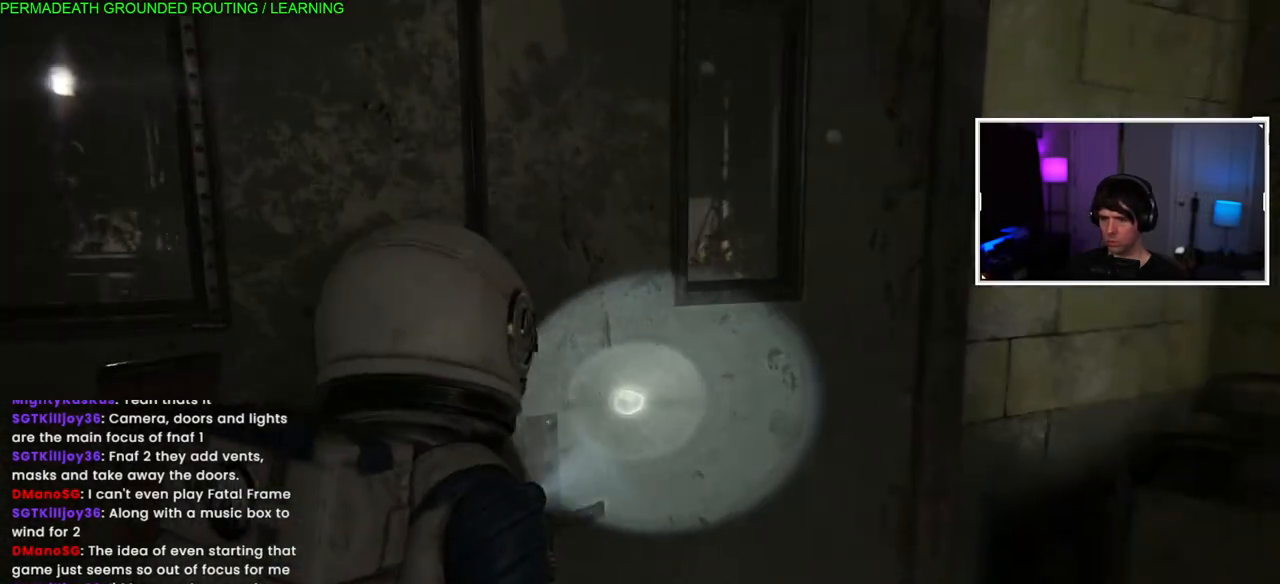
{"buttons": ["TRIANGLE"], "left_stick": "up", "right_stick": "center", "events": [[67, "TRIANGLE", "down"], [183, "TRIANGLE", "up"], [250, "TRIANGLE", "down"], [400, "TRIANGLE", "up"], [450, "TRIANGLE", "down"]]}
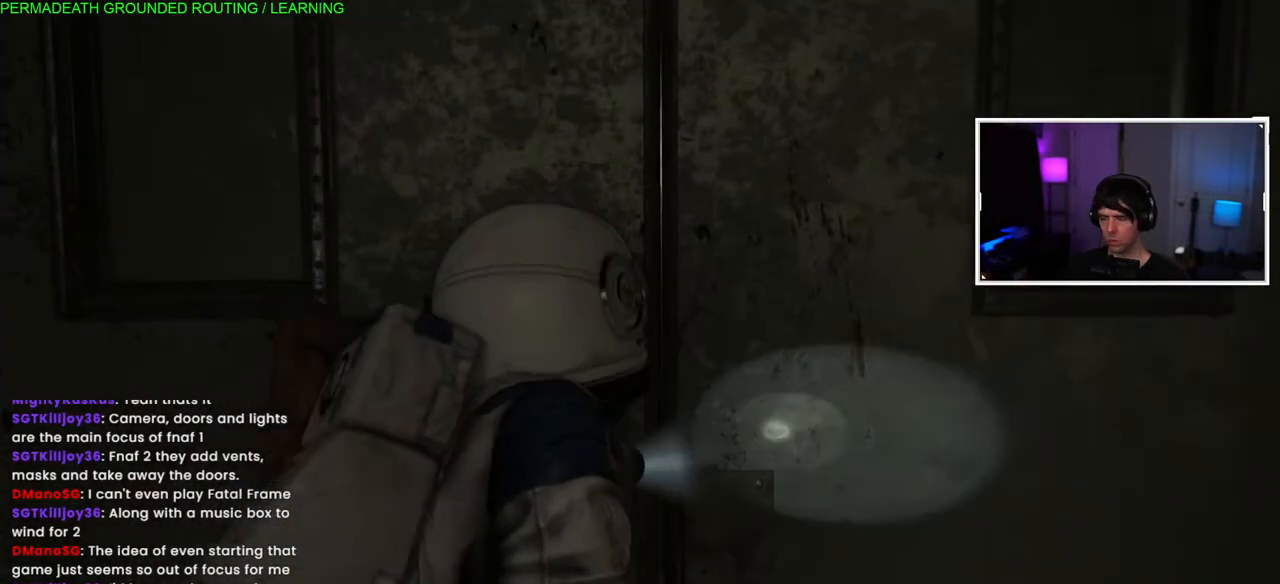
{"buttons": [], "left_stick": "up-left", "right_stick": "center", "events": [[83, "TRIANGLE", "up"], [100, "left_stick", "center"], [150, "TRIANGLE", "down"], [167, "left_stick", "up-left"], [300, "TRIANGLE", "up"], [350, "TRIANGLE", "down"], [483, "TRIANGLE", "up"]]}
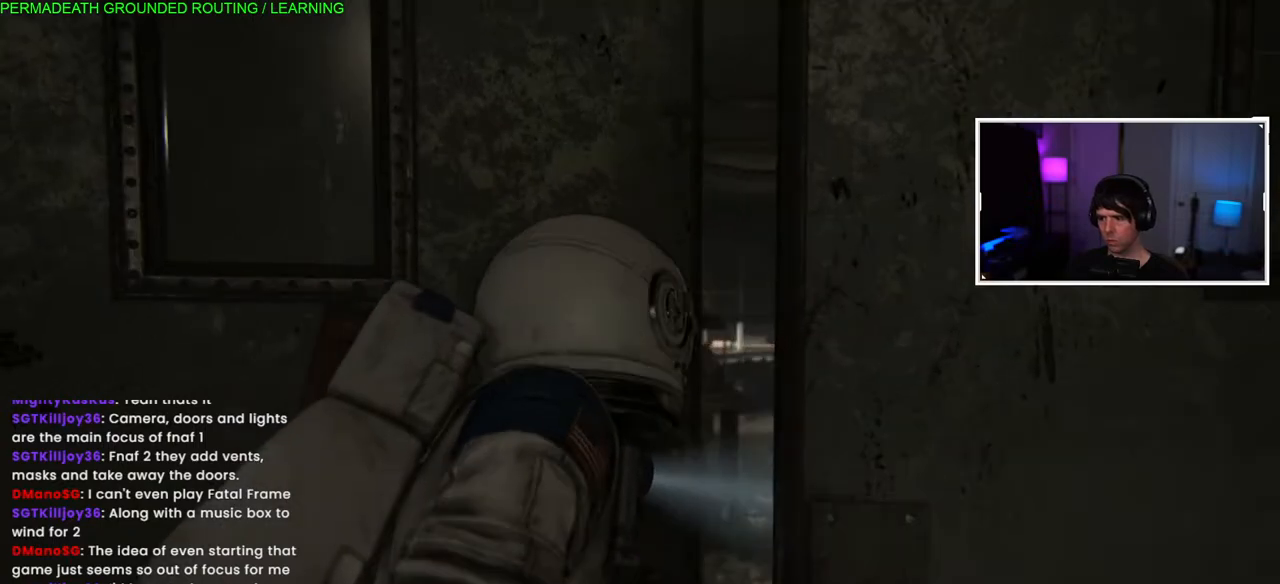
{"buttons": ["L1"], "left_stick": "up-left", "right_stick": "right", "events": [[50, "TRIANGLE", "down"], [150, "TRIANGLE", "up"], [367, "L1", "down"], [400, "right_stick", "right"]]}
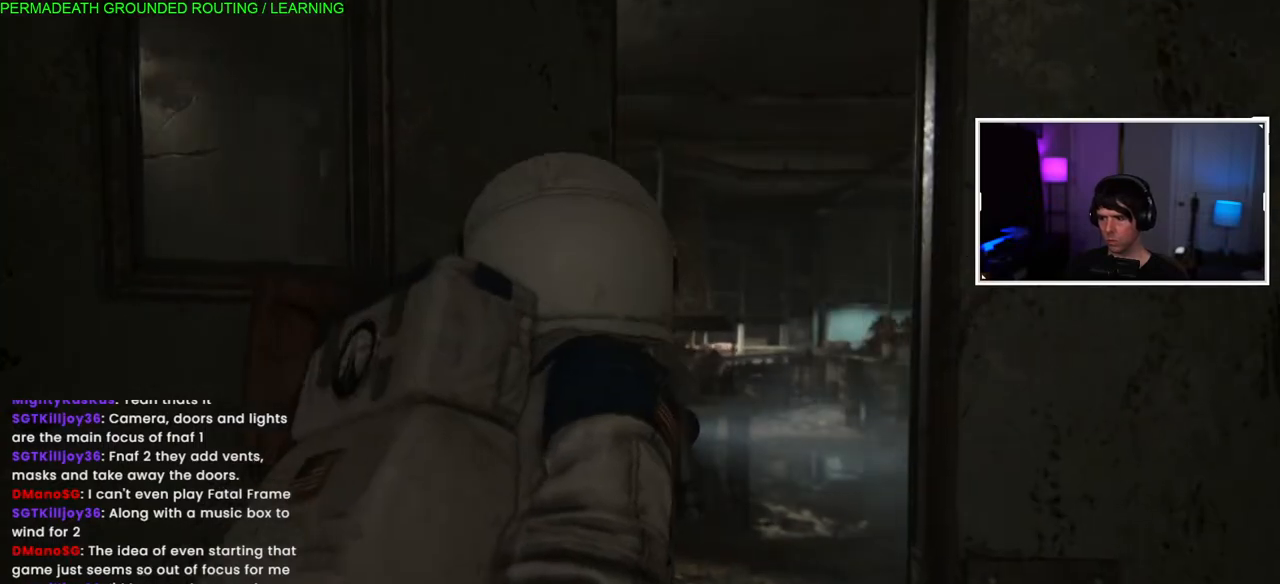
{"buttons": ["L1"], "left_stick": "up-left", "right_stick": "center", "events": [[267, "right_stick", "center"]]}
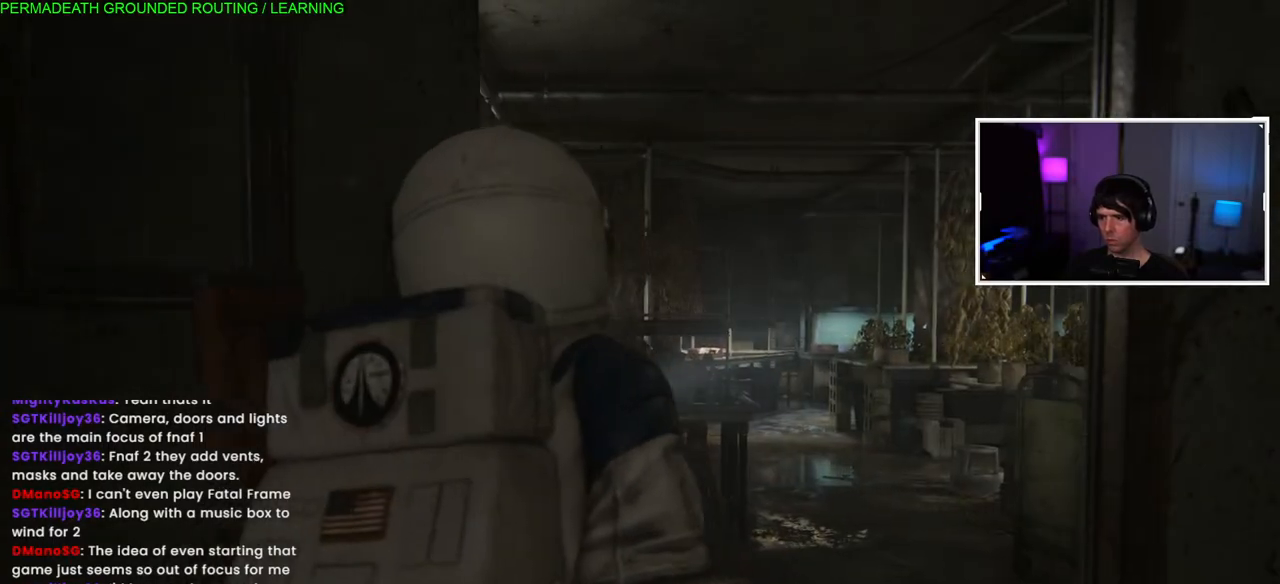
{"buttons": ["L1"], "left_stick": "up-left", "right_stick": "center", "events": [[83, "right_stick", "up-left"], [350, "right_stick", "center"]]}
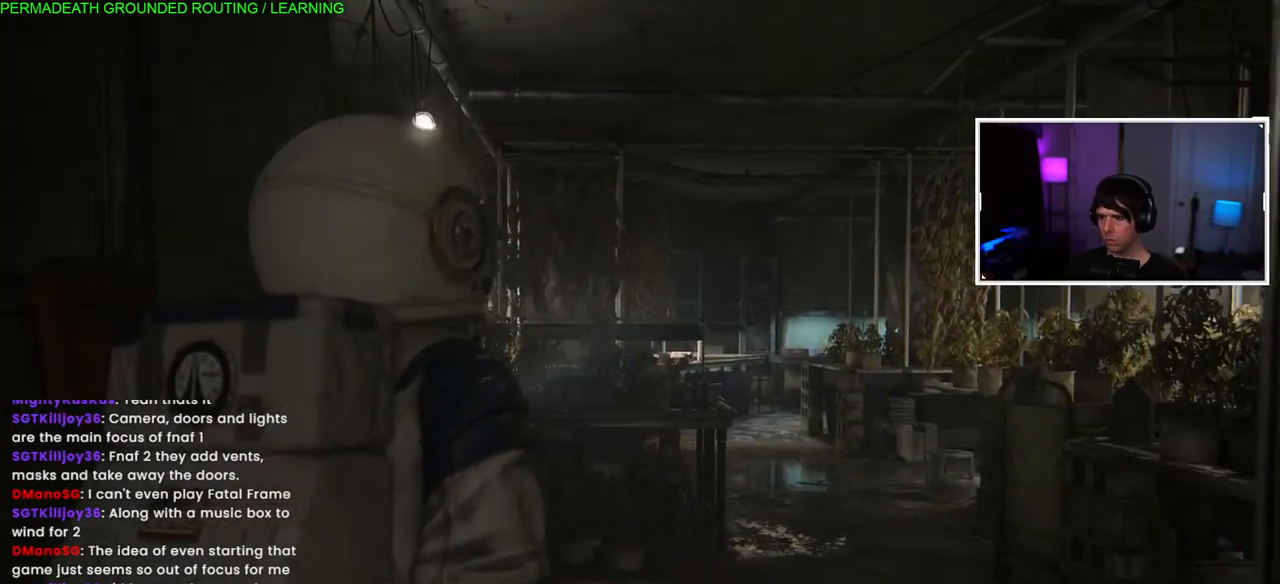
{"buttons": [], "left_stick": "center", "right_stick": "center", "events": [[50, "right_stick", "down-right"], [150, "L1", "up"], [217, "left_stick", "center"], [333, "right_stick", "center"]]}
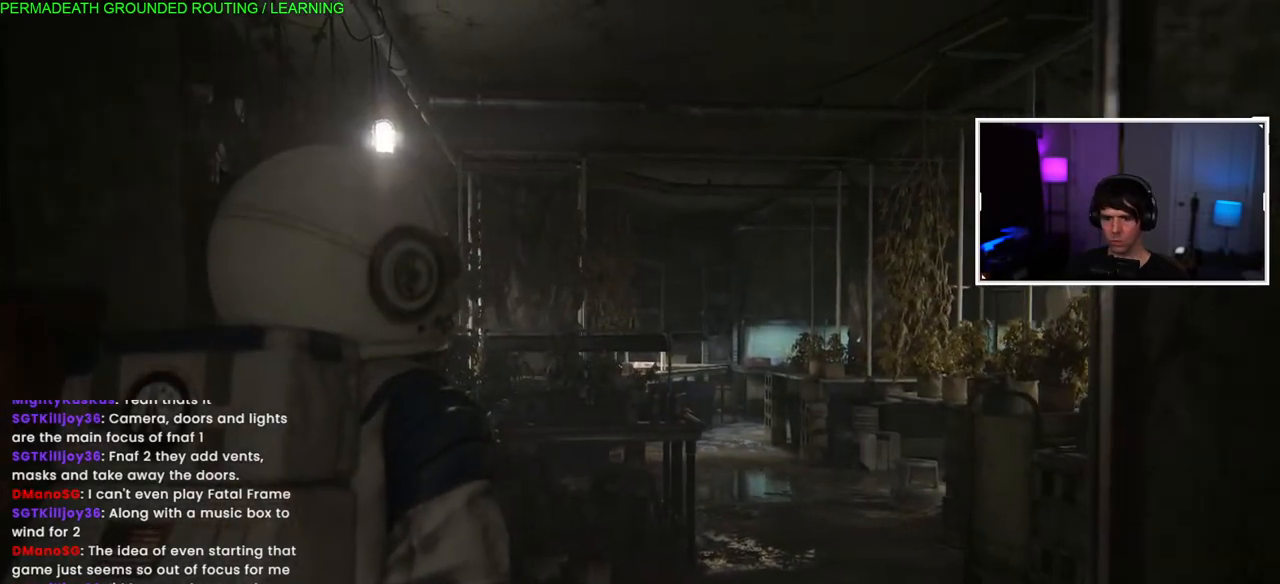
{"buttons": [], "left_stick": "center", "right_stick": "center", "events": [[33, "left_stick", "up-left"], [100, "left_stick", "center"]]}
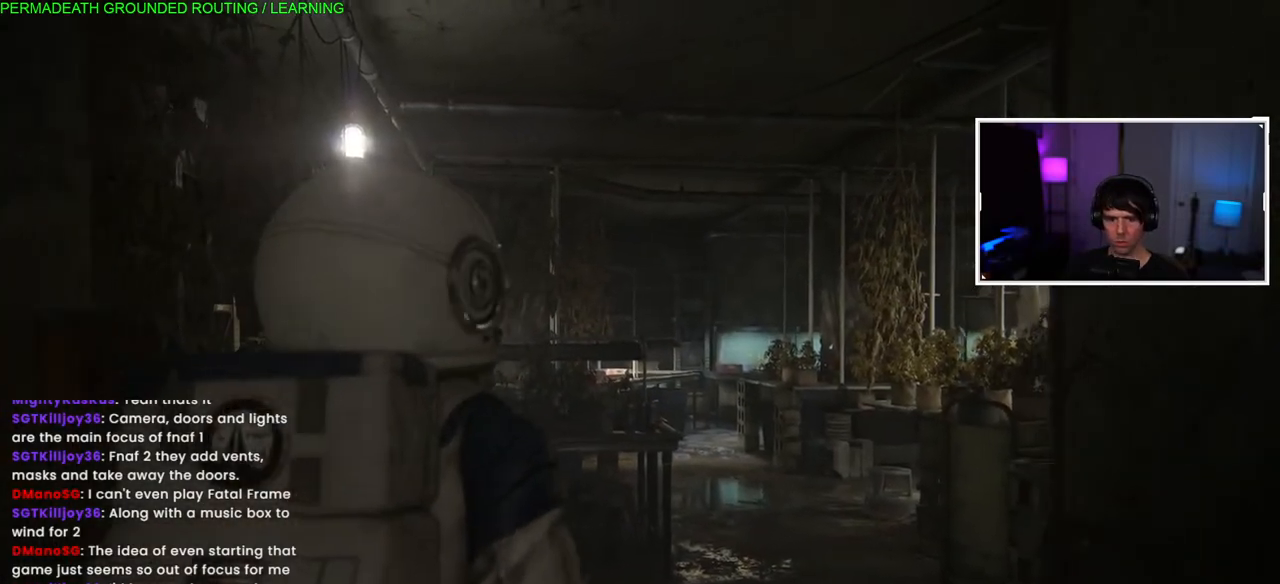
{"buttons": [], "left_stick": "center", "right_stick": "center", "events": []}
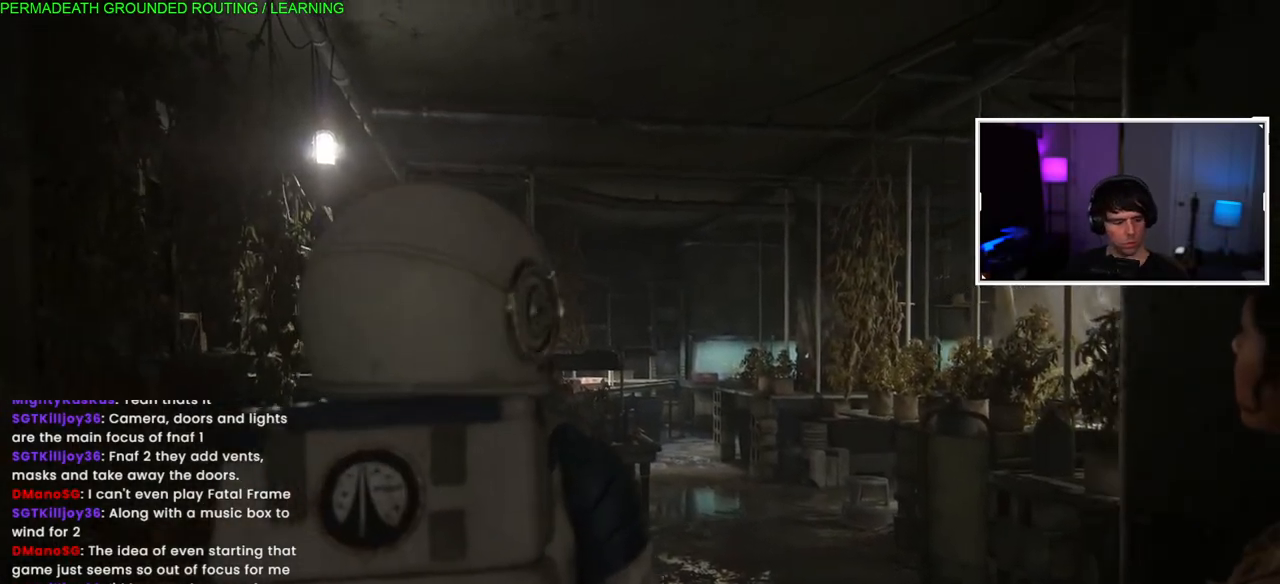
{"buttons": [], "left_stick": "center", "right_stick": "center", "events": []}